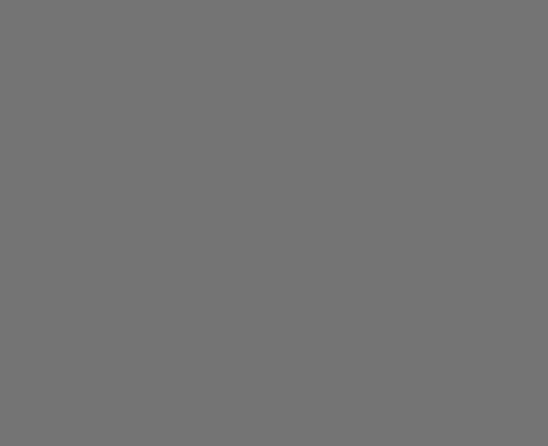
Gameplay with a controller (Nintendo layout); each line is a JSON object with the inputs held at the frame after it. "events" lists button and stick changes between this image and that frame as [ms after this image, input, new state], when the widget could be followed in between. Not read: L3 R3.
{"buttons": ["DPAD_DOWN"], "events": []}
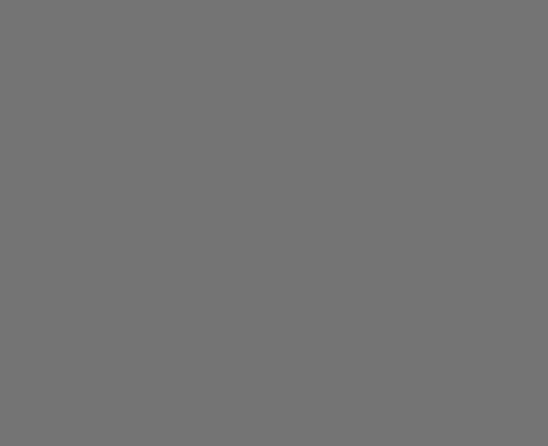
{"buttons": ["DPAD_DOWN"], "events": [[300, "DPAD_LEFT", "down"], [500, "DPAD_LEFT", "up"]]}
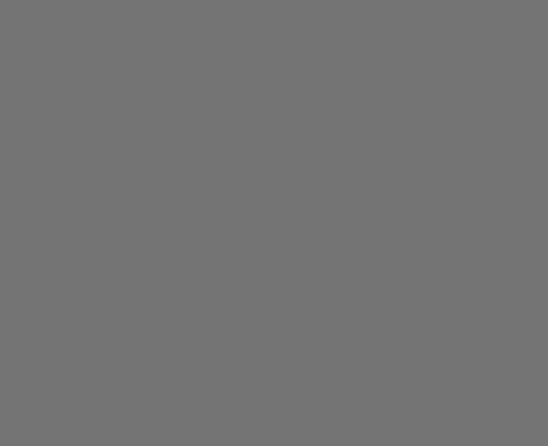
{"buttons": [], "events": [[33, "DPAD_DOWN", "up"], [67, "DPAD_DOWN", "down"], [167, "DPAD_DOWN", "up"]]}
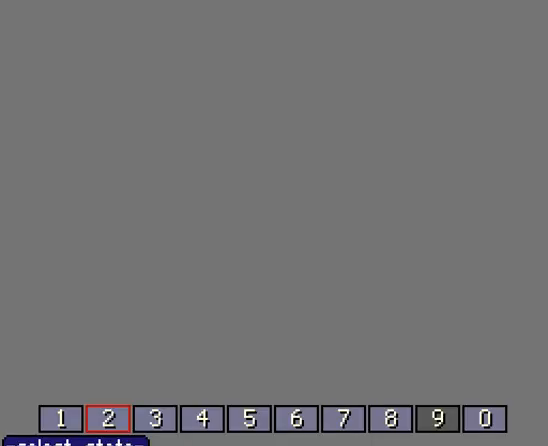
{"buttons": [], "events": [[33, "DPAD_LEFT", "down"], [300, "DPAD_LEFT", "up"]]}
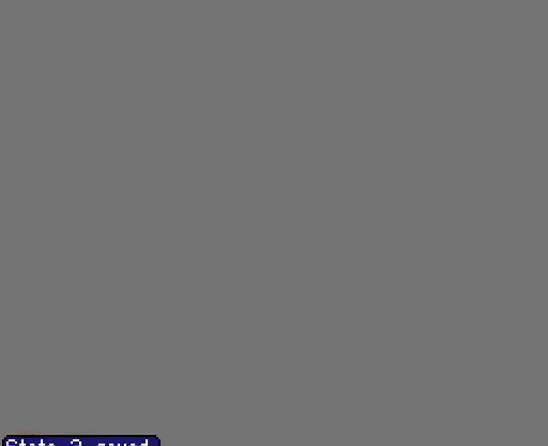
{"buttons": ["A"], "events": [[200, "A", "down"]]}
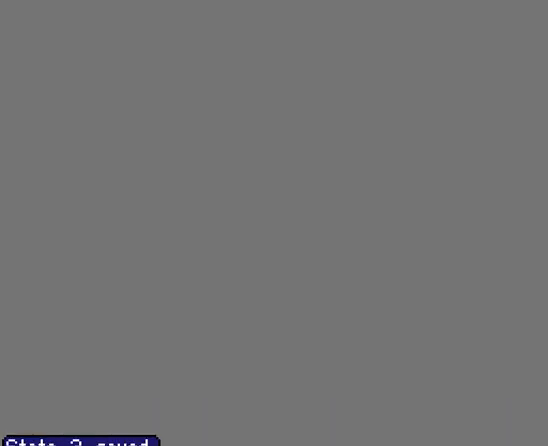
{"buttons": ["DPAD_DOWN", "DPAD_RIGHT"], "events": [[200, "A", "up"], [200, "DPAD_DOWN", "down"], [233, "A", "down"], [267, "A", "up"], [267, "DPAD_RIGHT", "down"], [333, "A", "down"], [500, "A", "up"]]}
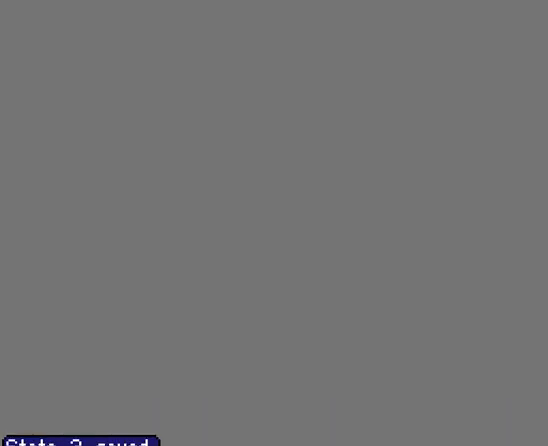
{"buttons": ["A"], "events": [[67, "DPAD_DOWN", "up"], [200, "DPAD_RIGHT", "up"], [467, "A", "down"]]}